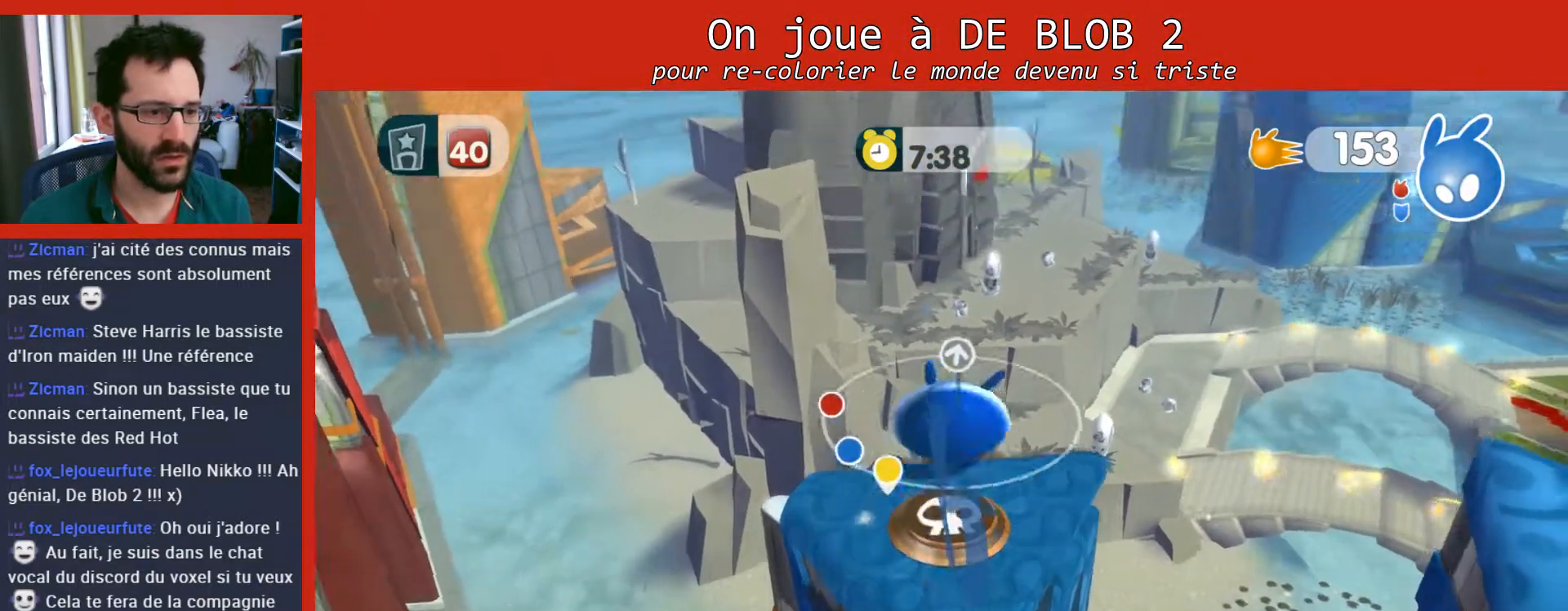
Gameplay with a controller (Xbox layout); each line is a JSON object with the inputs held at the frame after it. "events" lists button and stick changes between this image and that frame as [ms after this image, input, new state], when the widget could be followed in between. Not read: L3 R3.
{"buttons": [], "left_stick": "up", "right_stick": "center", "events": [[233, "A", "up"]]}
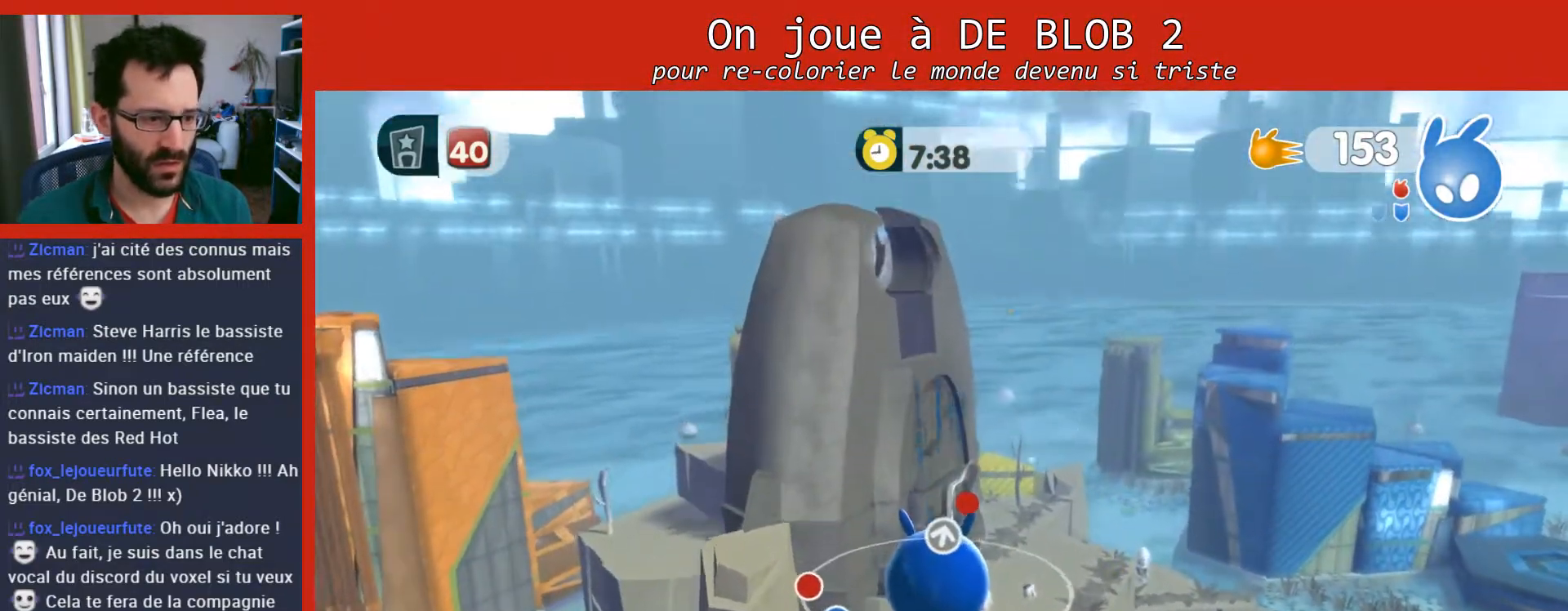
{"buttons": [], "left_stick": "up", "right_stick": "center", "events": []}
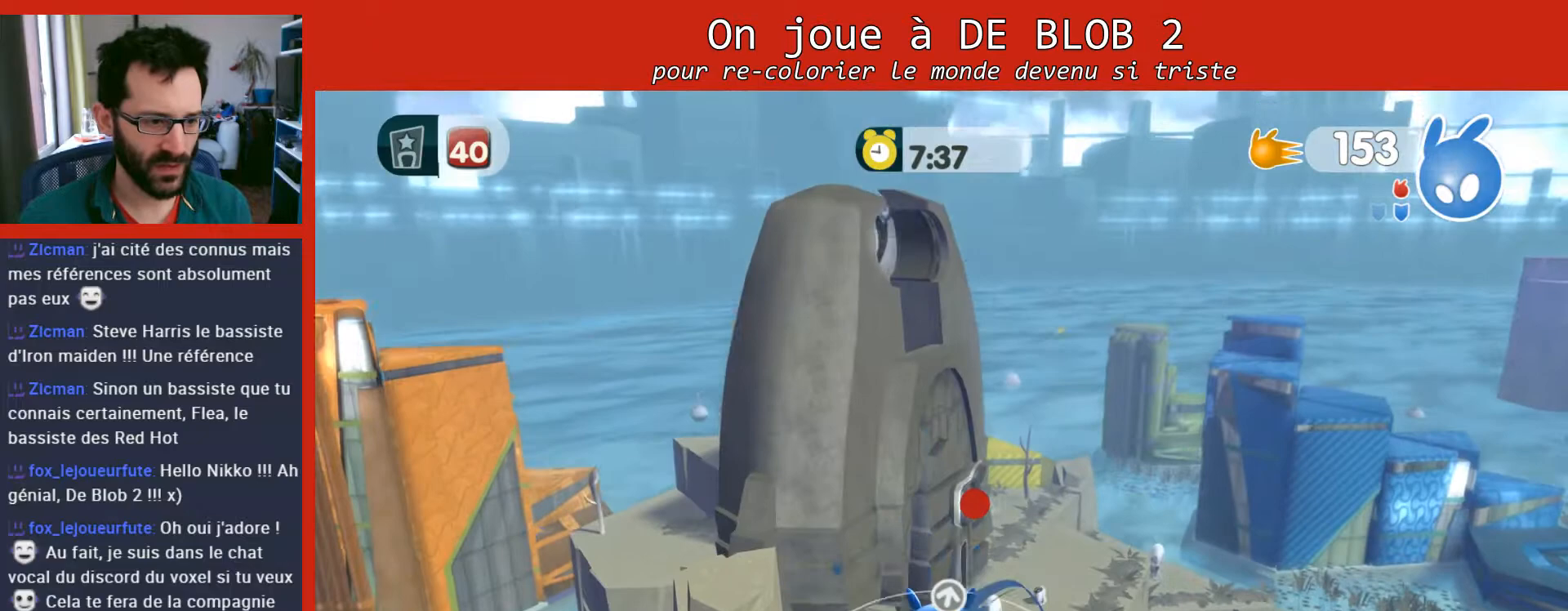
{"buttons": [], "left_stick": "up", "right_stick": "center", "events": []}
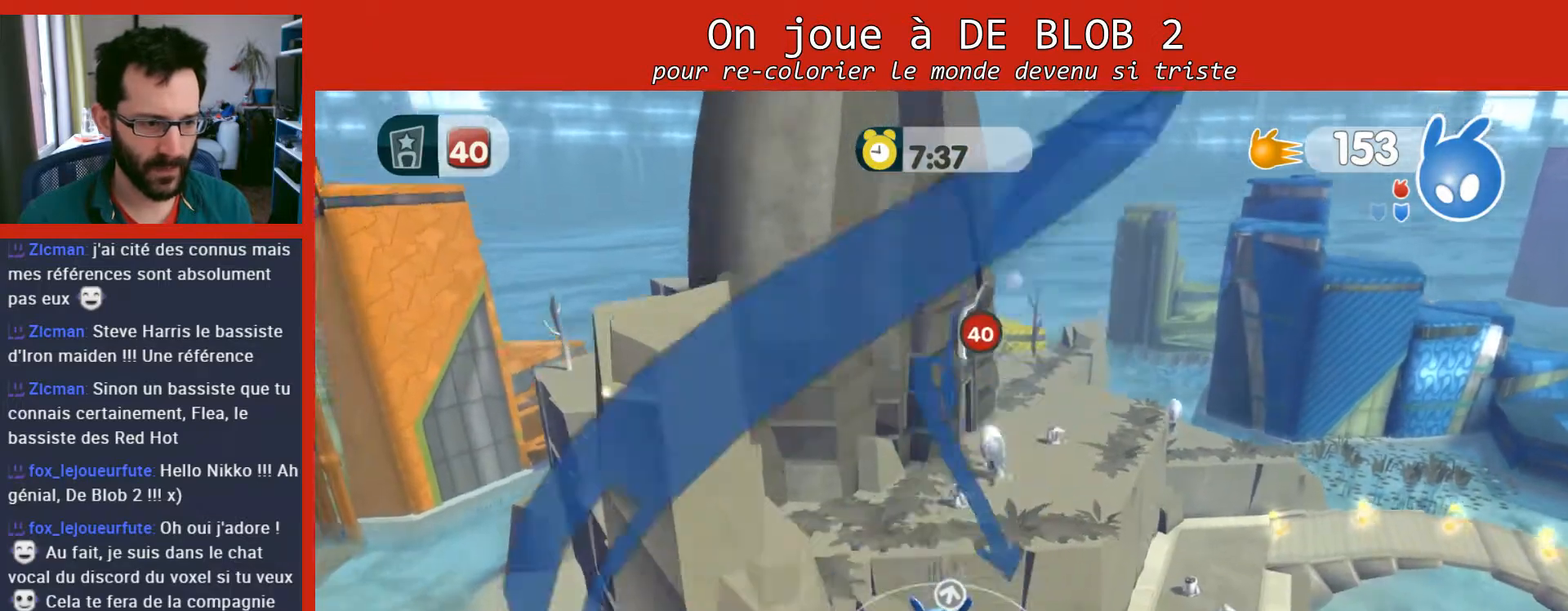
{"buttons": ["L2"], "left_stick": "up", "right_stick": "center", "events": [[100, "L2", "down"], [167, "A", "down"], [233, "A", "up"], [267, "A", "down"], [333, "A", "up"], [433, "A", "down"], [467, "A", "up"]]}
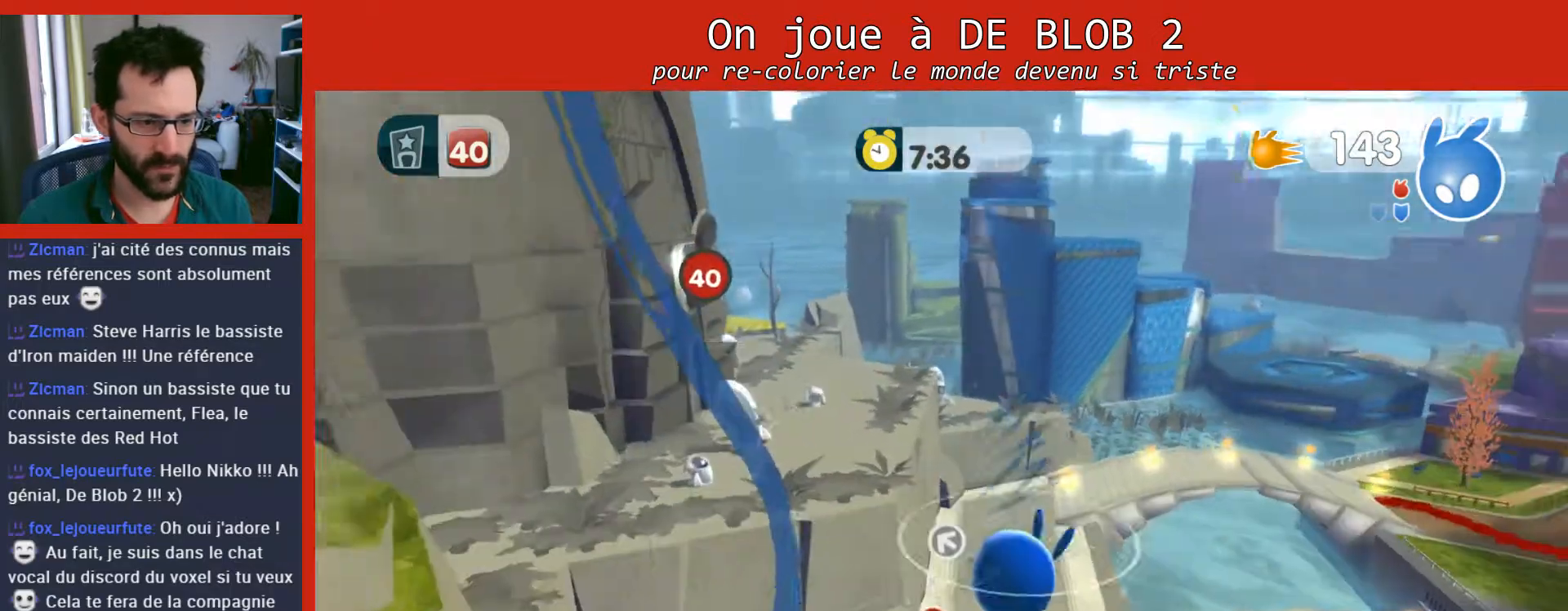
{"buttons": ["A", "L2"], "left_stick": "up-left", "right_stick": "center", "events": [[133, "left_stick", "up-left"], [367, "A", "down"]]}
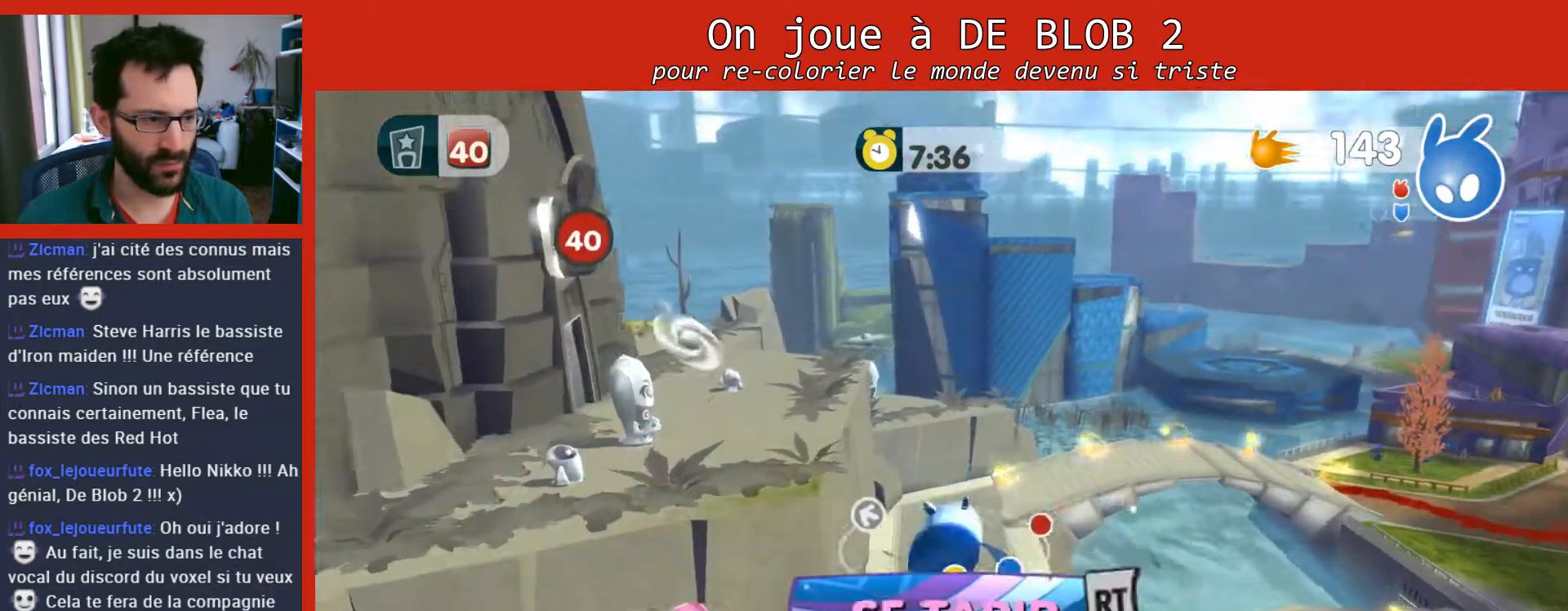
{"buttons": ["A", "L2"], "left_stick": "up-left", "right_stick": "center", "events": [[33, "A", "up"], [67, "L2", "up"], [200, "A", "down"], [200, "L2", "down"], [300, "A", "up"], [333, "A", "down"], [400, "A", "up"], [467, "A", "down"]]}
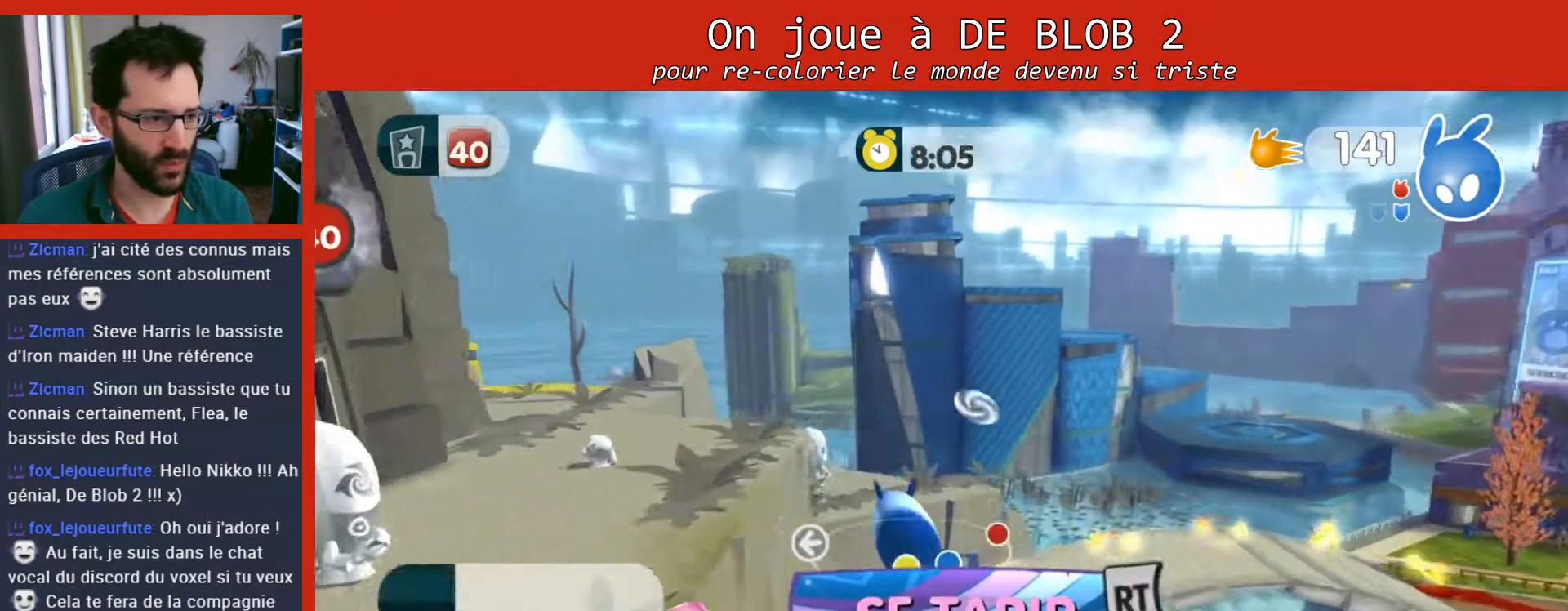
{"buttons": ["A", "L2"], "left_stick": "down-left", "right_stick": "center", "events": [[33, "A", "up"], [33, "left_stick", "left"], [100, "A", "down"], [167, "A", "up"], [233, "A", "down"], [267, "A", "up"], [367, "A", "down"], [400, "A", "up"], [467, "A", "down"], [500, "left_stick", "down-left"]]}
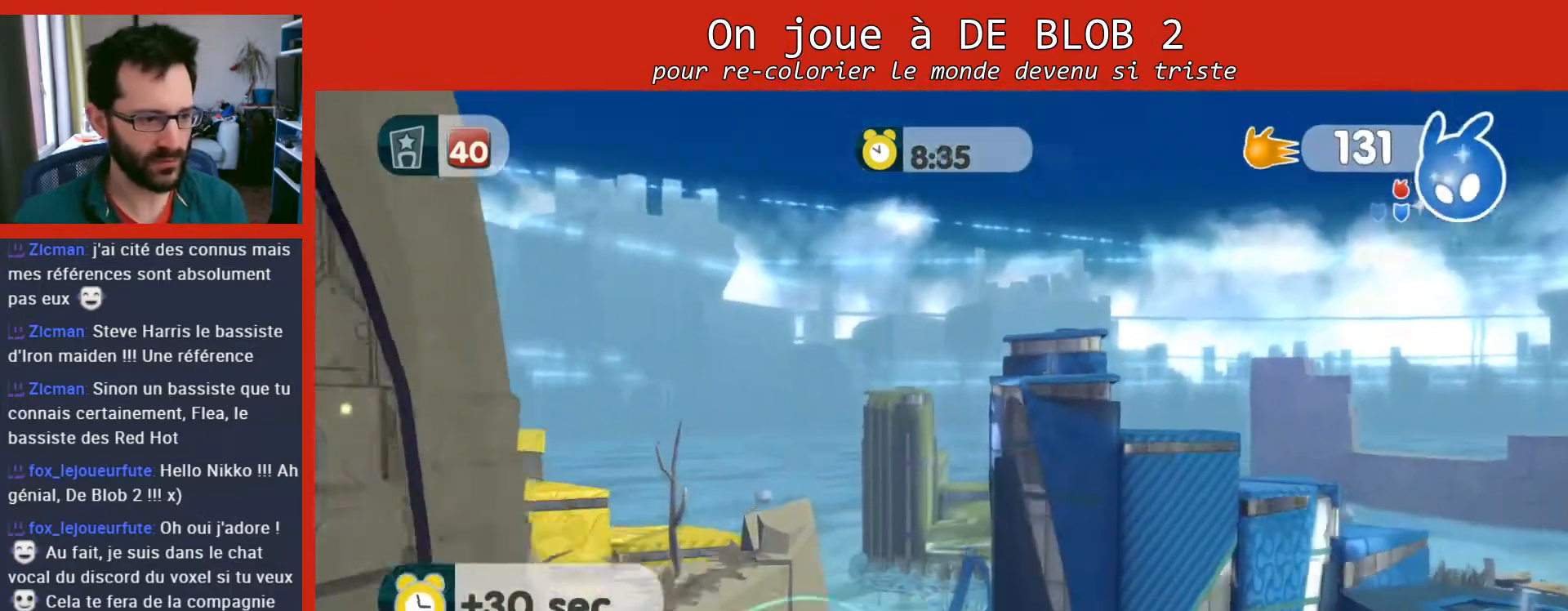
{"buttons": ["A", "L2"], "left_stick": "down-left", "right_stick": "center", "events": [[33, "A", "up"], [67, "A", "down"], [167, "A", "up"], [200, "A", "down"], [300, "A", "up"], [333, "A", "down"], [400, "A", "up"], [467, "A", "down"]]}
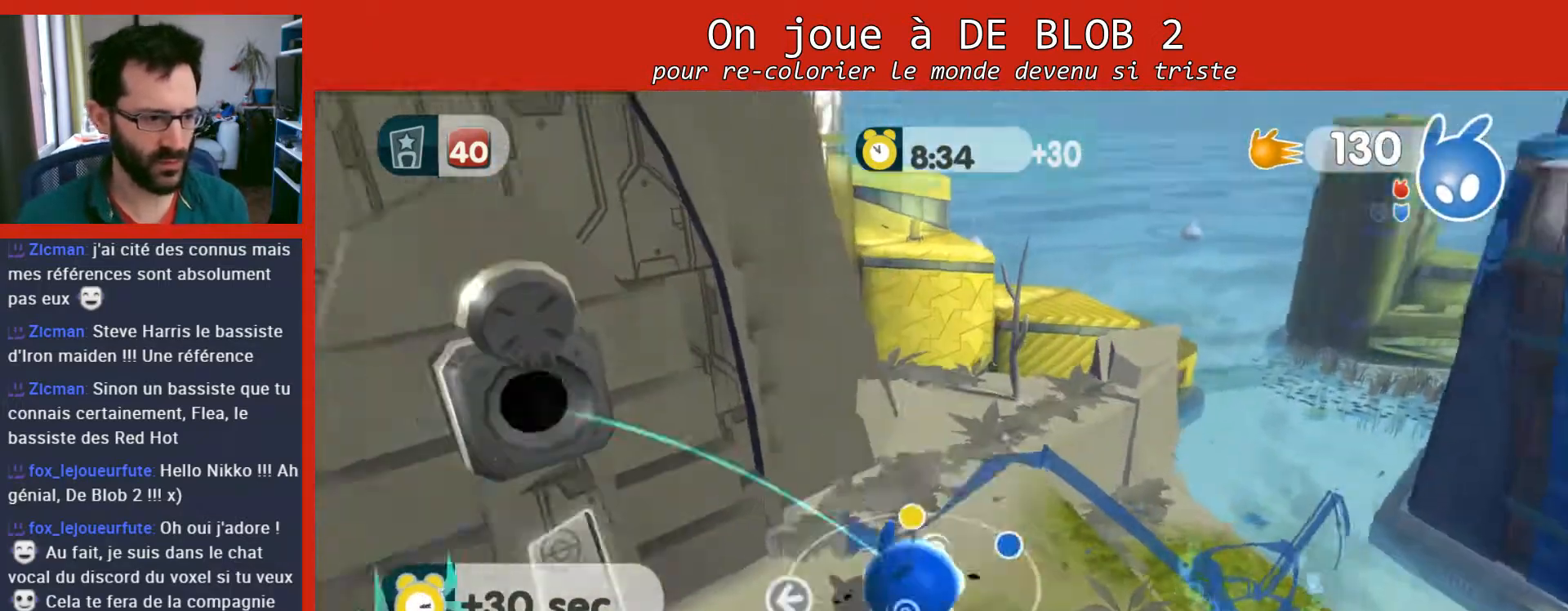
{"buttons": ["L2"], "left_stick": "down-left", "right_stick": "center", "events": [[67, "A", "up"], [133, "A", "down"], [200, "A", "up"], [267, "A", "down"], [300, "A", "up"], [400, "A", "down"], [467, "A", "up"]]}
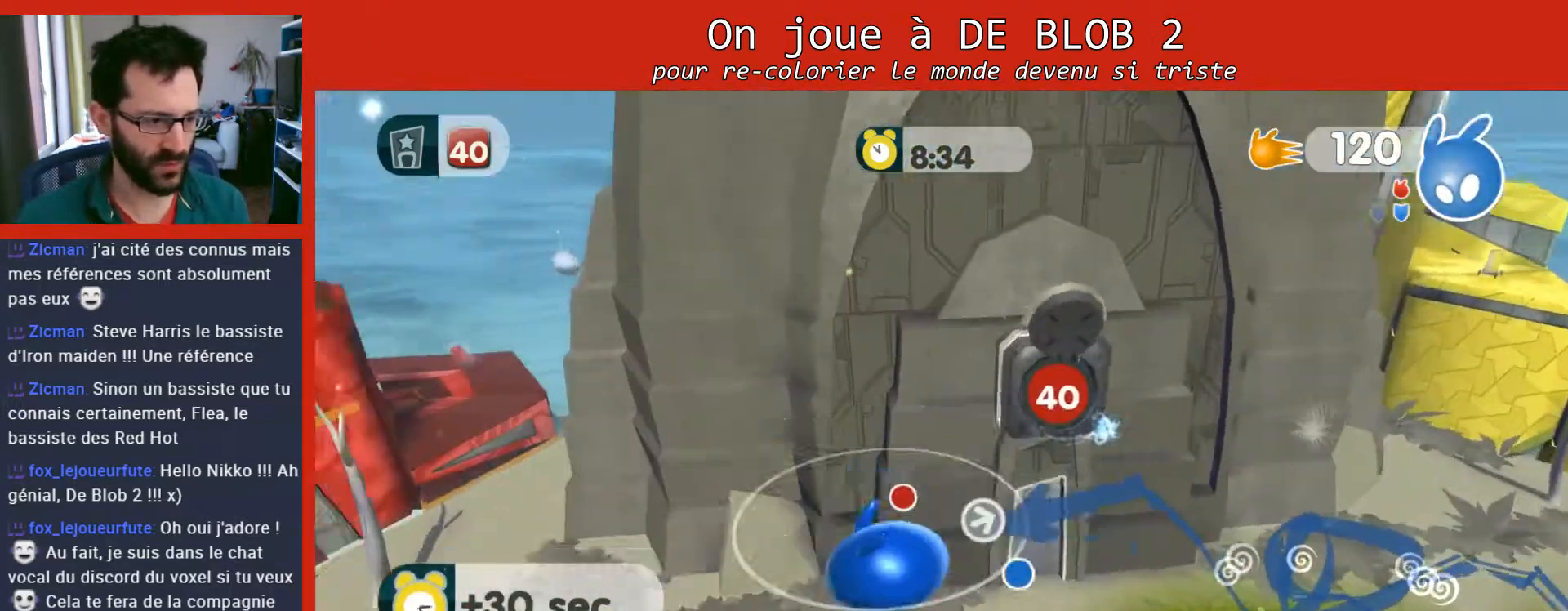
{"buttons": ["L2"], "left_stick": "down-right", "right_stick": "center", "events": [[33, "A", "down"], [100, "A", "up"], [167, "A", "down"], [233, "A", "up"], [300, "A", "down"], [400, "A", "up"], [500, "left_stick", "down-right"]]}
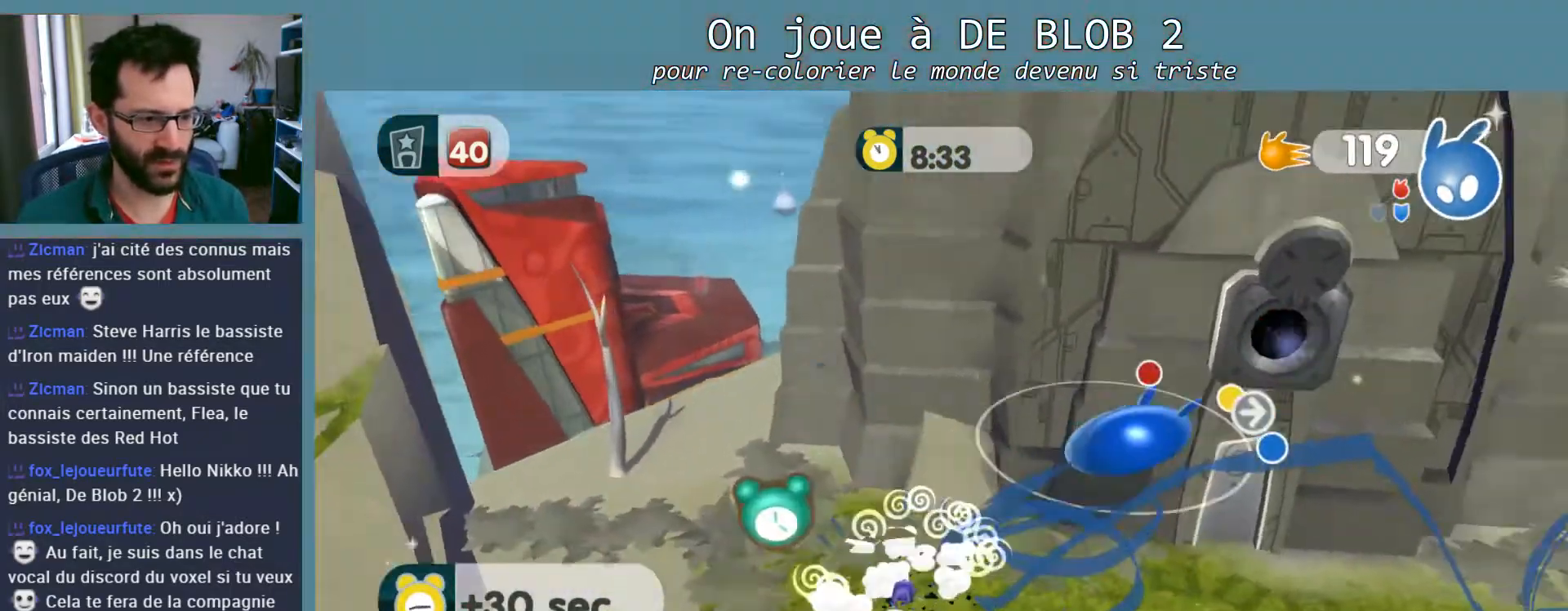
{"buttons": [], "left_stick": "down-left", "right_stick": "right", "events": [[33, "L2", "up"], [33, "left_stick", "right"], [133, "left_stick", "up"], [233, "right_stick", "right"], [333, "left_stick", "down-left"]]}
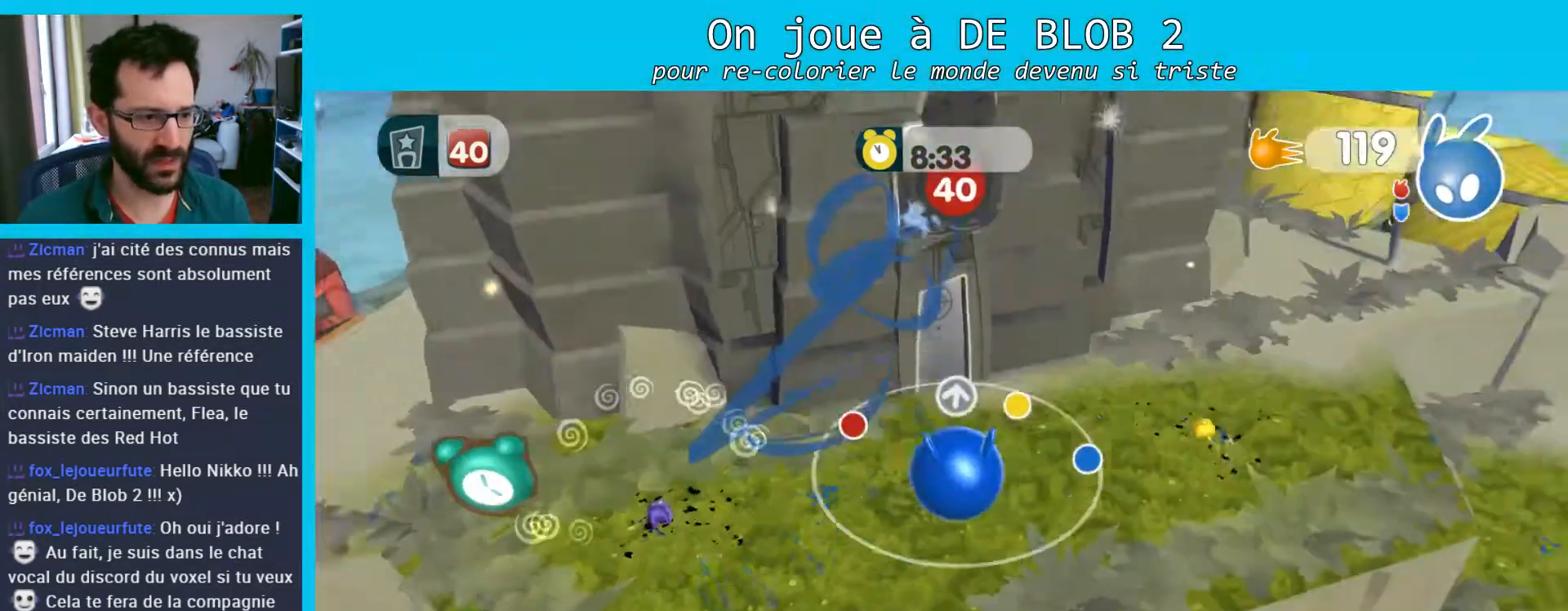
{"buttons": [], "left_stick": "left", "right_stick": "left", "events": [[133, "right_stick", "left"], [200, "left_stick", "left"]]}
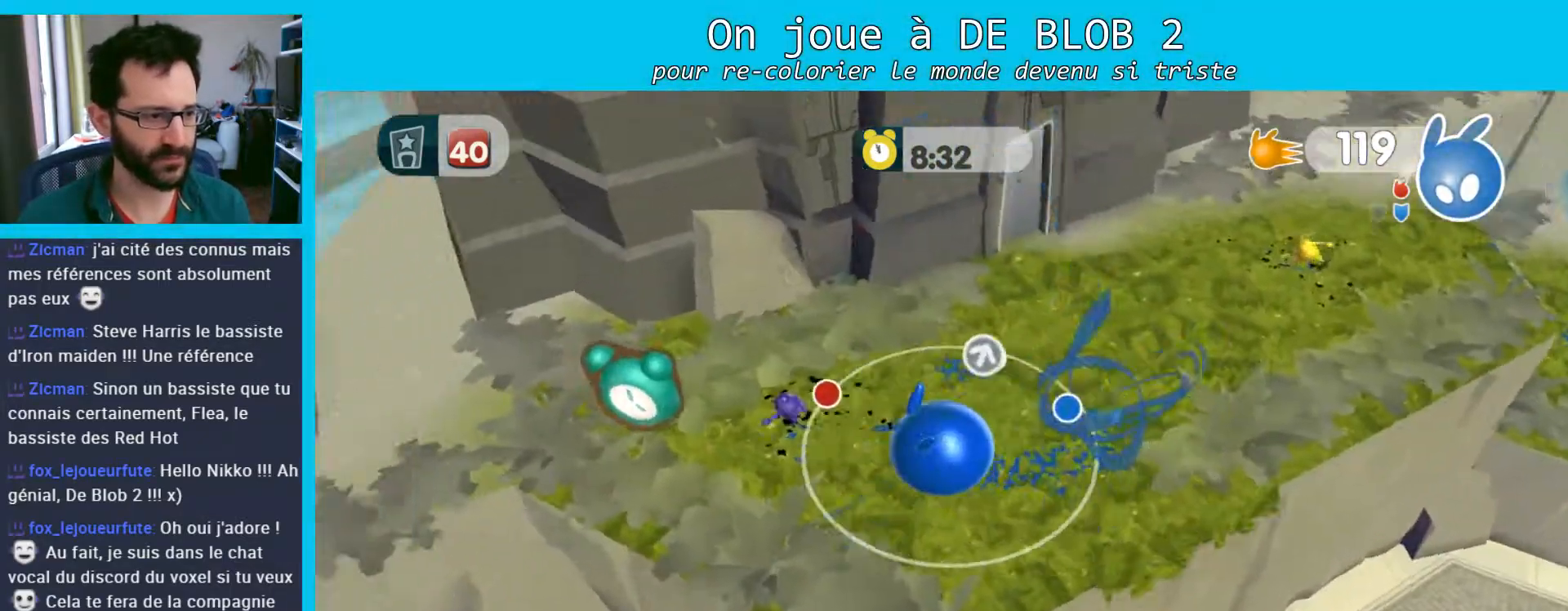
{"buttons": [], "left_stick": "up", "right_stick": "center", "events": [[167, "left_stick", "up-left"], [200, "right_stick", "center"], [467, "left_stick", "up"]]}
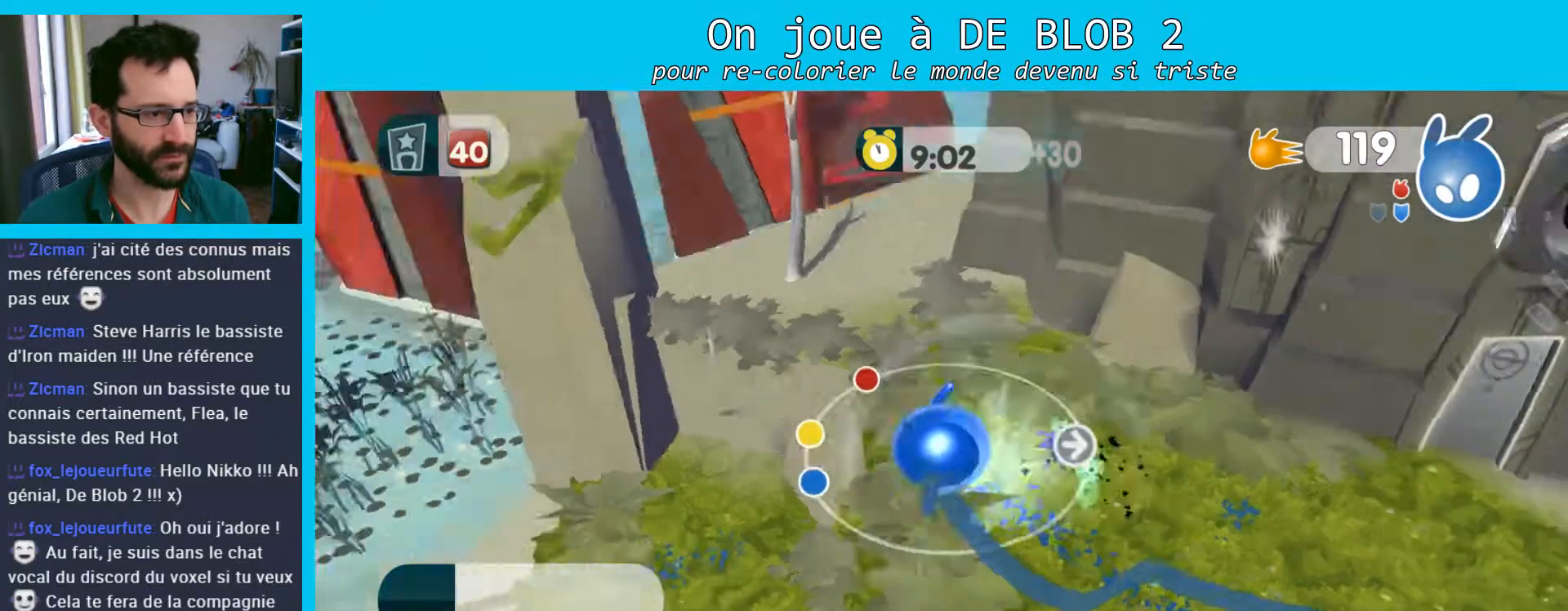
{"buttons": [], "left_stick": "up-left", "right_stick": "center", "events": [[467, "left_stick", "up-left"]]}
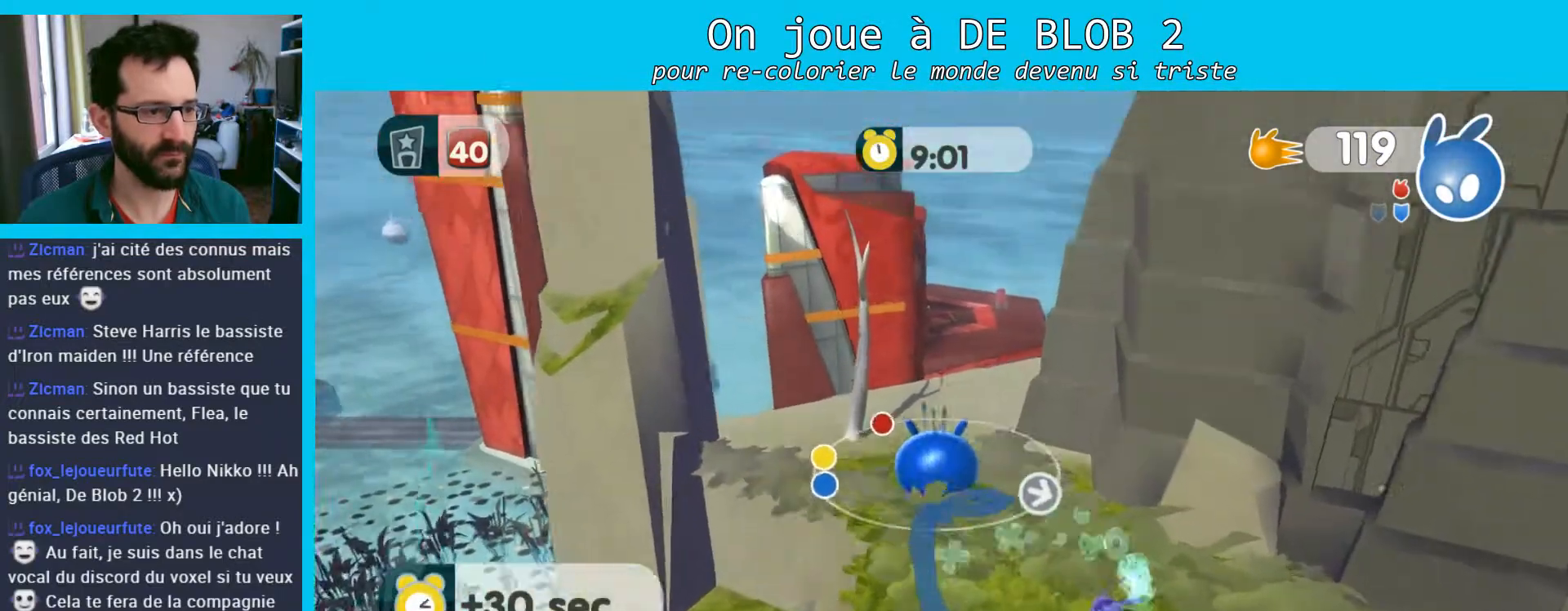
{"buttons": [], "left_stick": "up-right", "right_stick": "right", "events": [[67, "right_stick", "right"], [267, "left_stick", "up-right"]]}
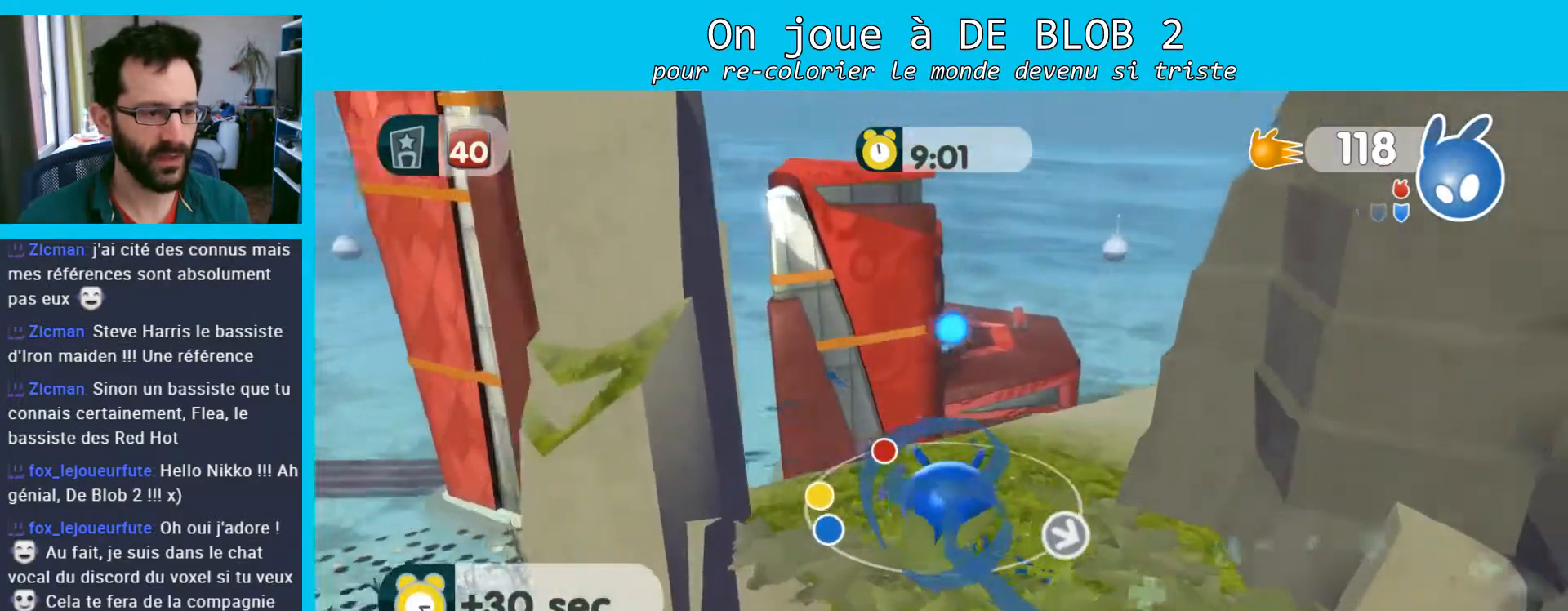
{"buttons": [], "left_stick": "center", "right_stick": "right", "events": [[233, "left_stick", "up-left"], [500, "left_stick", "center"]]}
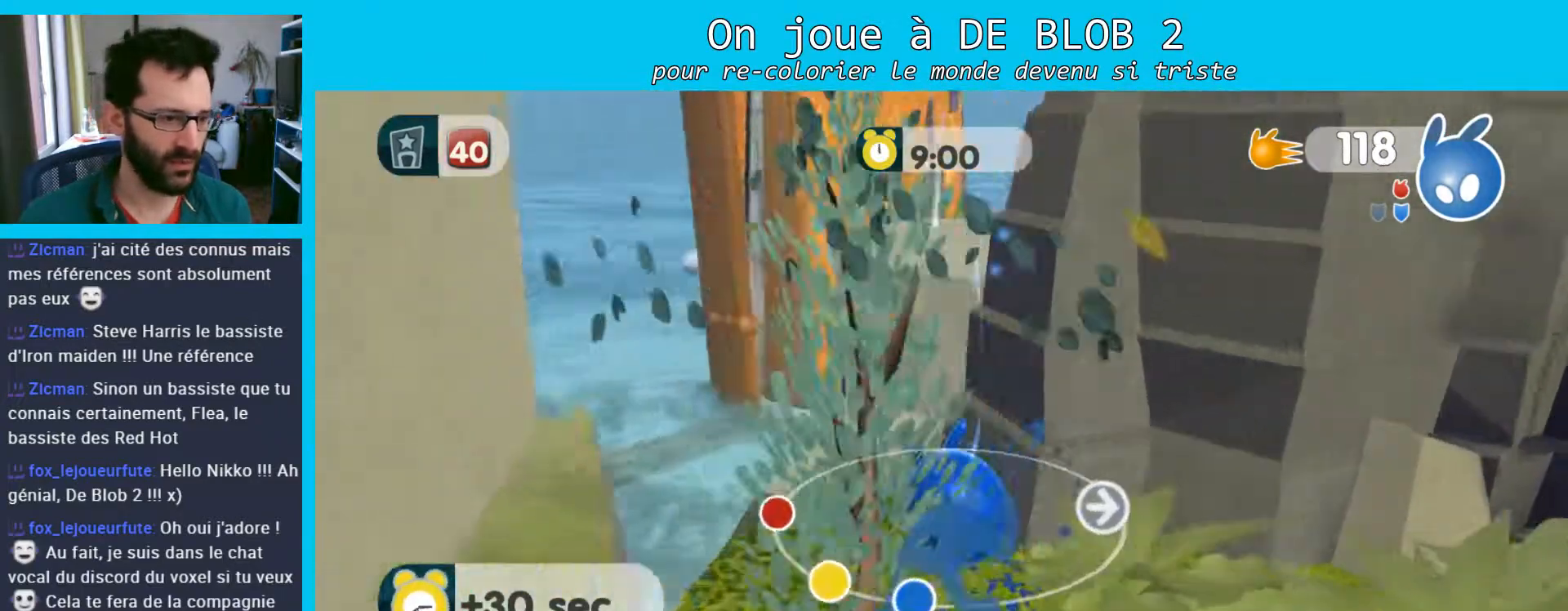
{"buttons": [], "left_stick": "up-left", "right_stick": "center", "events": [[133, "left_stick", "up-left"], [333, "right_stick", "center"]]}
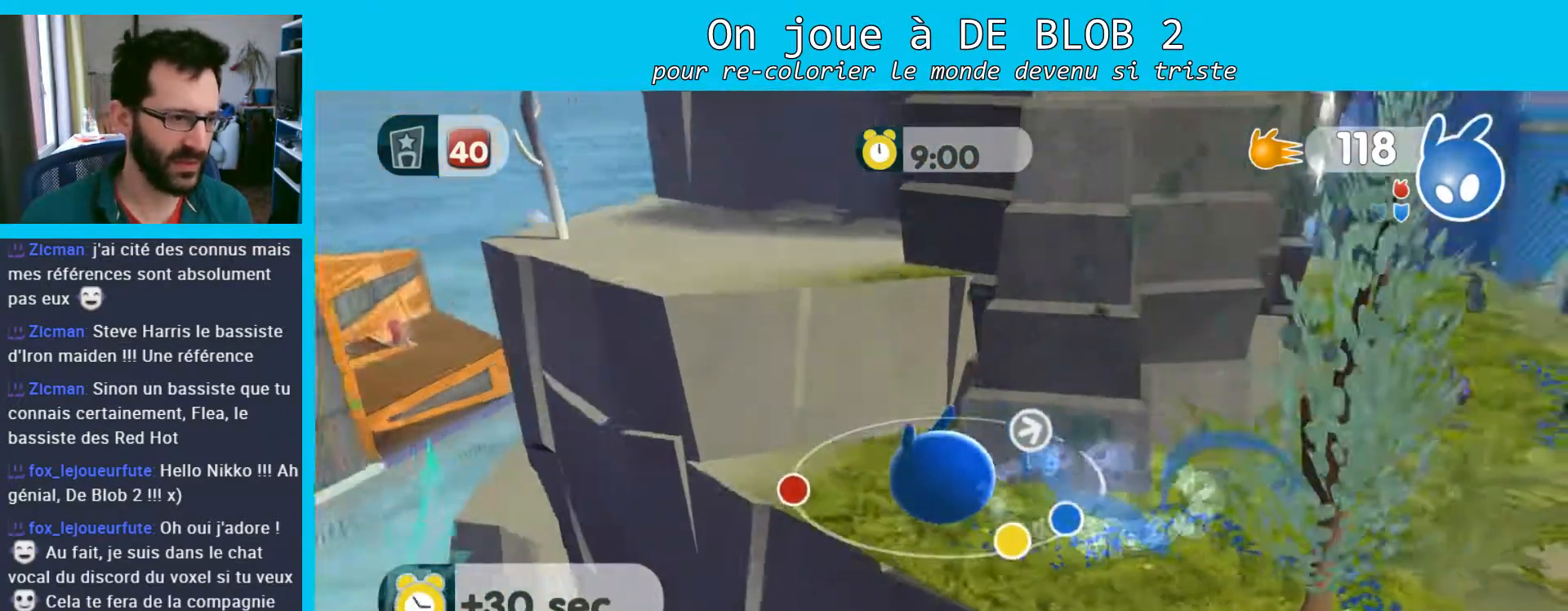
{"buttons": ["A"], "left_stick": "left", "right_stick": "center", "events": [[300, "A", "down"], [400, "left_stick", "left"]]}
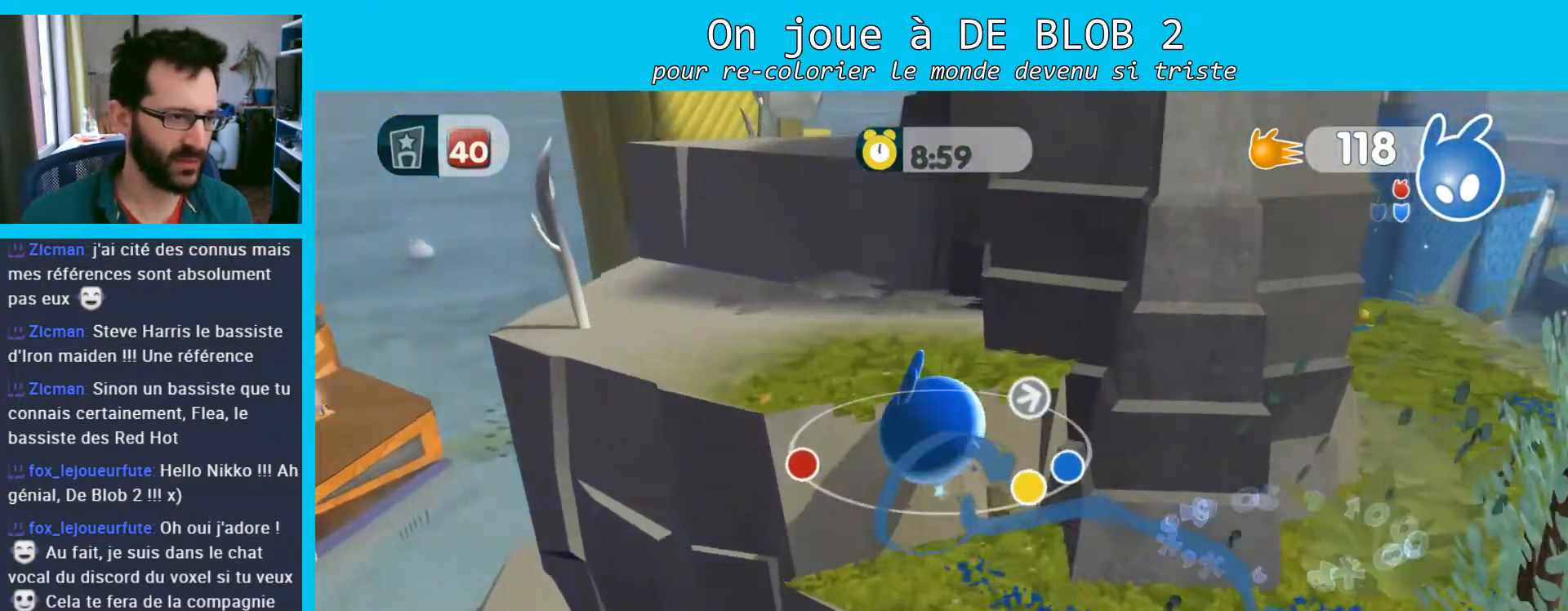
{"buttons": [], "left_stick": "up-left", "right_stick": "right", "events": [[133, "A", "up"], [267, "left_stick", "up-left"], [400, "right_stick", "right"]]}
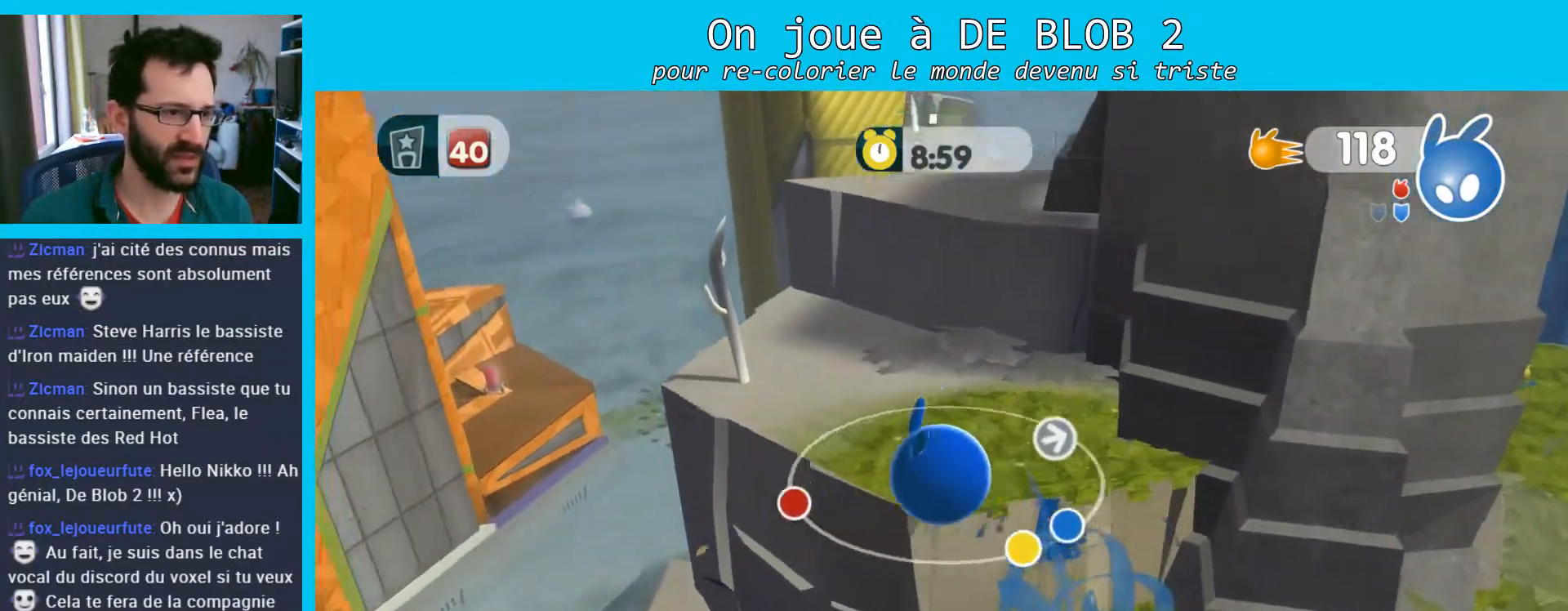
{"buttons": [], "left_stick": "left", "right_stick": "center", "events": [[100, "left_stick", "up"], [333, "left_stick", "up-left"], [433, "right_stick", "center"], [500, "left_stick", "left"]]}
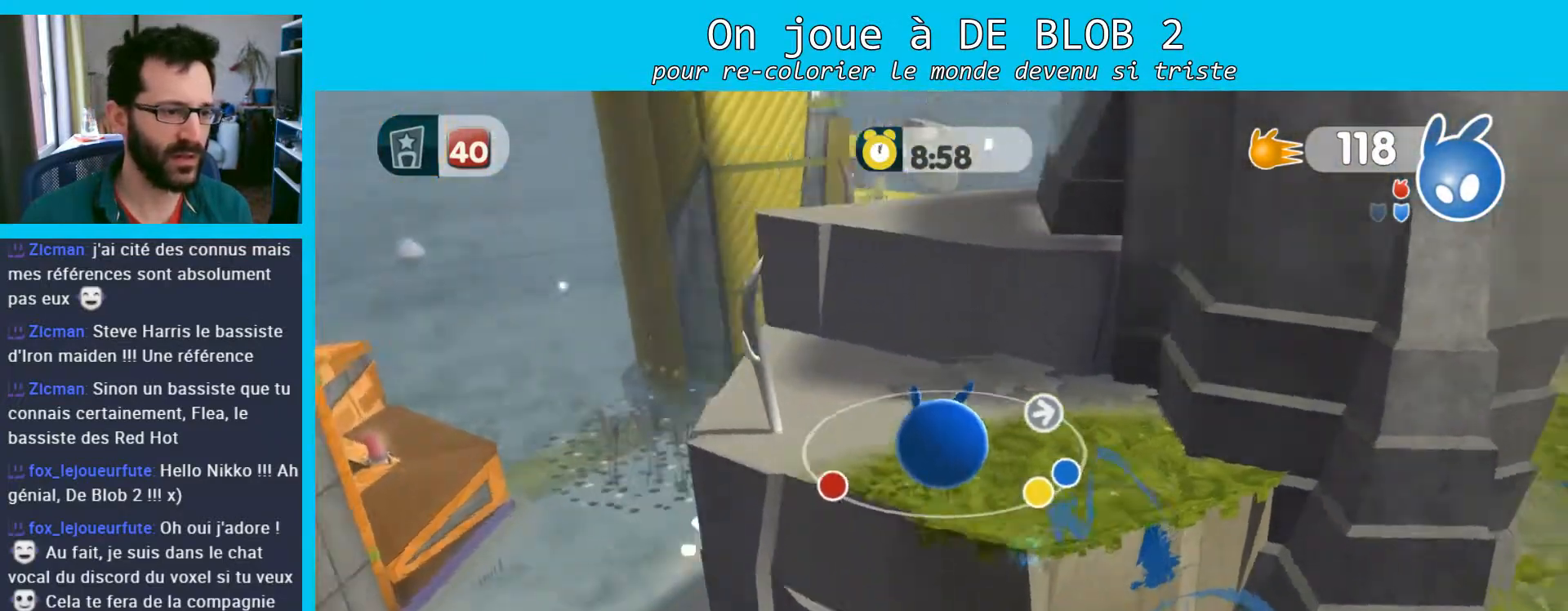
{"buttons": [], "left_stick": "up", "right_stick": "center", "events": [[500, "left_stick", "up"]]}
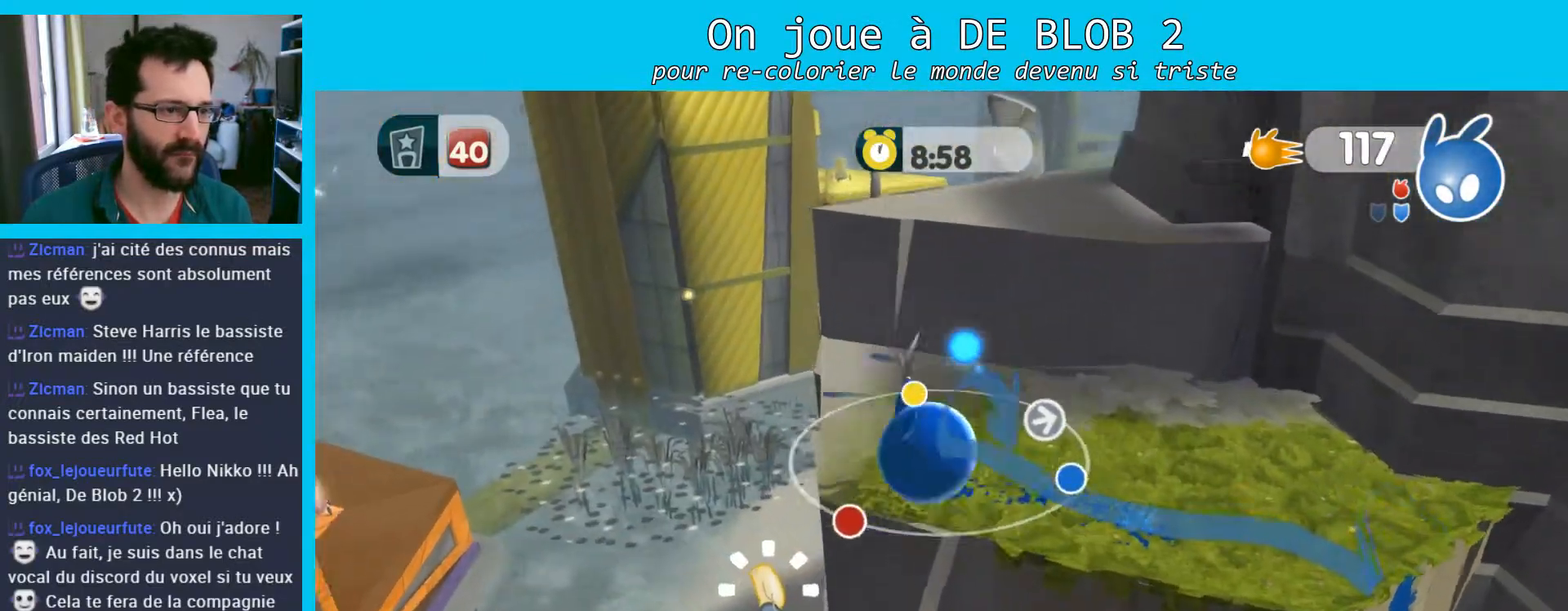
{"buttons": [], "left_stick": "up-right", "right_stick": "center", "events": [[67, "left_stick", "up-right"], [233, "right_stick", "right"], [467, "right_stick", "center"]]}
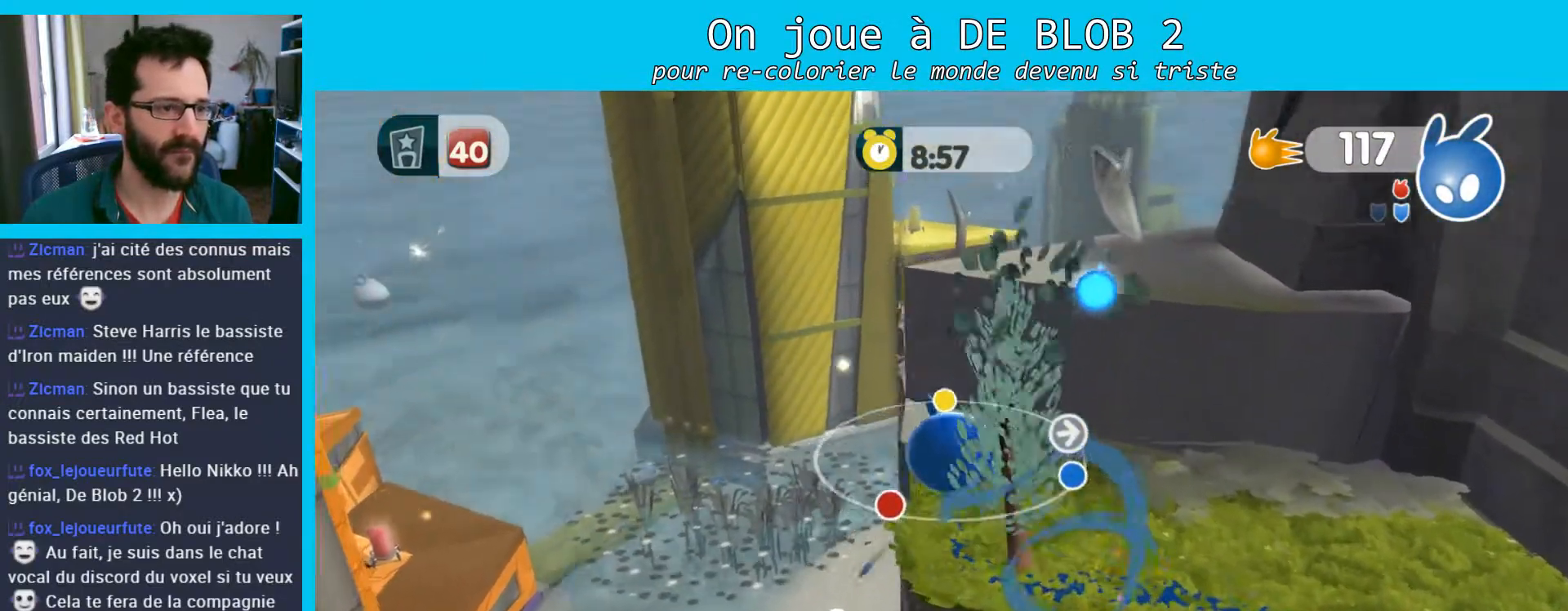
{"buttons": [], "left_stick": "up", "right_stick": "center", "events": [[167, "A", "down"], [367, "A", "up"], [400, "left_stick", "up"]]}
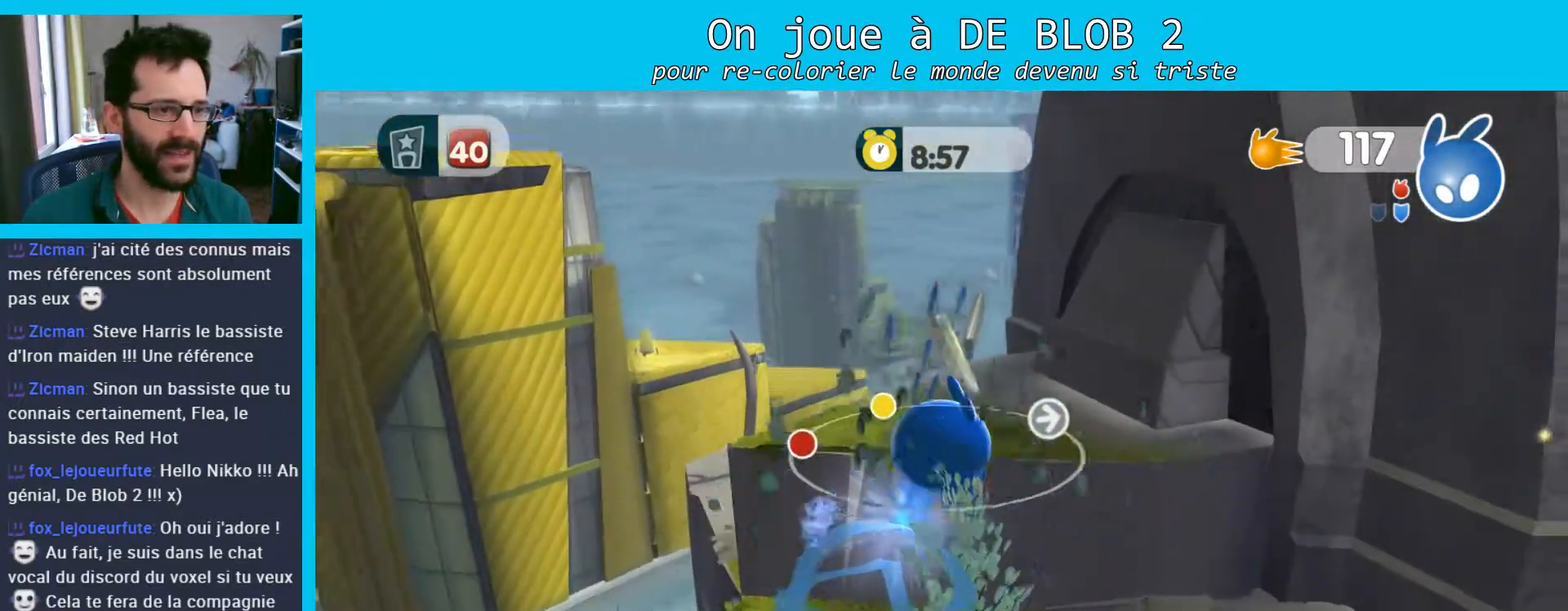
{"buttons": [], "left_stick": "center", "right_stick": "right", "events": [[400, "right_stick", "right"], [467, "left_stick", "center"]]}
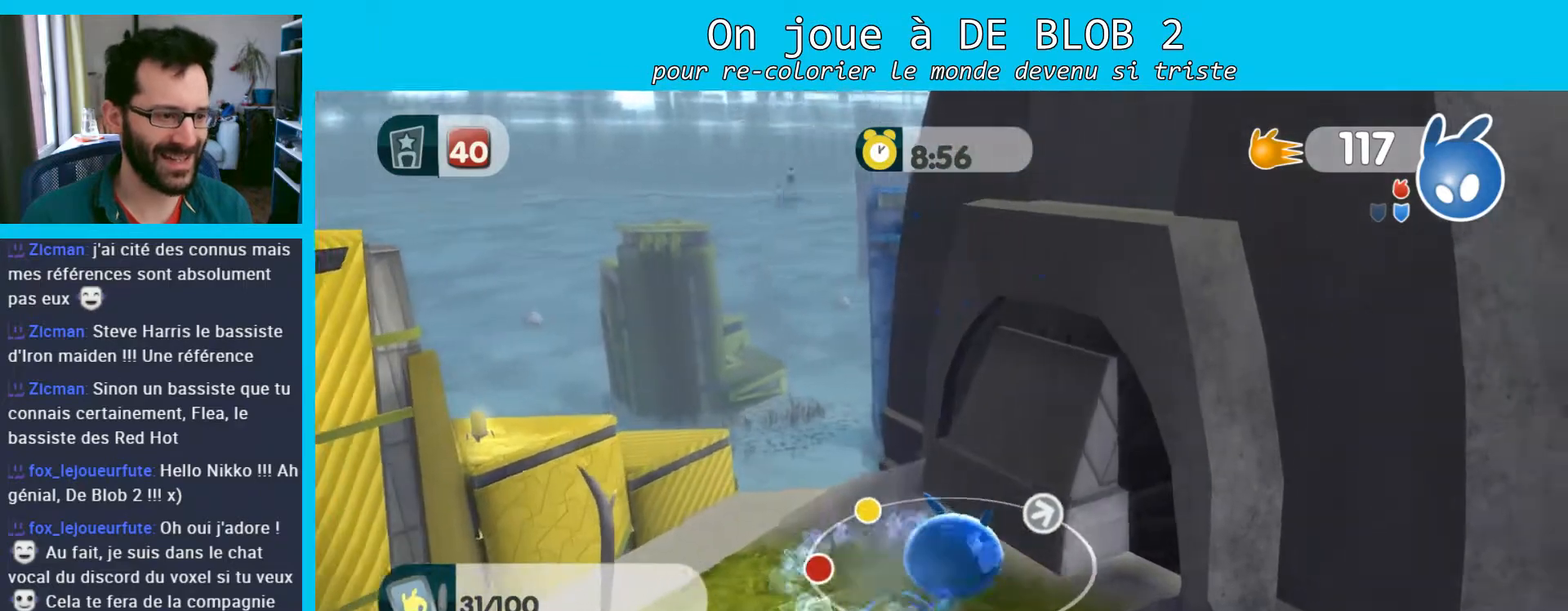
{"buttons": [], "left_stick": "center", "right_stick": "center", "events": [[67, "left_stick", "left"], [333, "left_stick", "center"], [433, "right_stick", "center"]]}
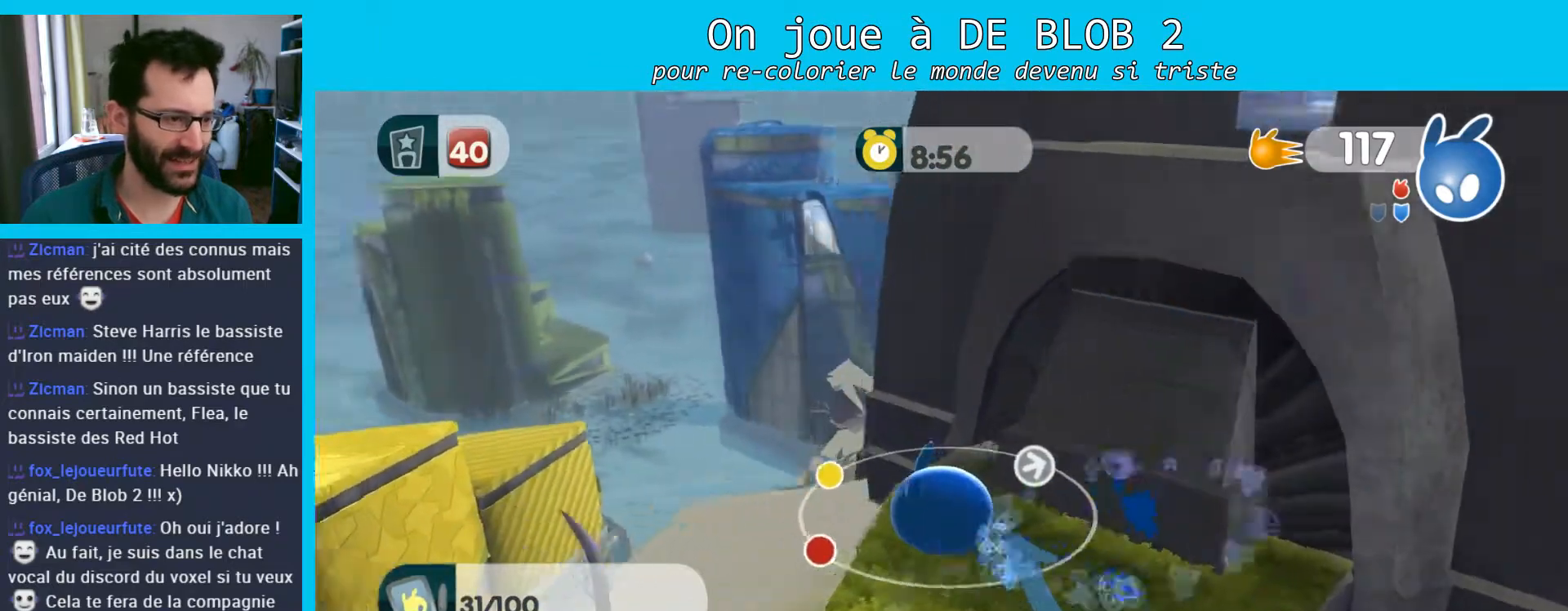
{"buttons": [], "left_stick": "up-left", "right_stick": "center", "events": [[133, "left_stick", "up-left"]]}
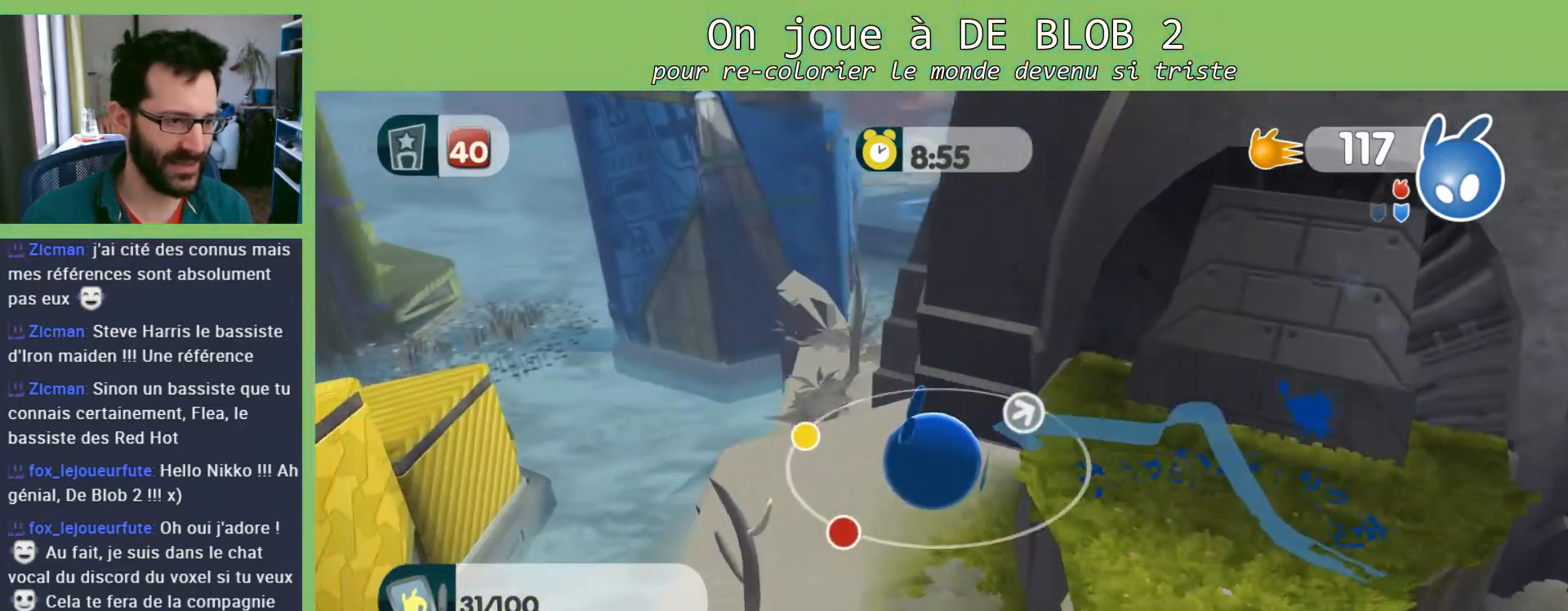
{"buttons": [], "left_stick": "up-left", "right_stick": "center", "events": [[33, "left_stick", "center"], [167, "left_stick", "down"], [400, "left_stick", "left"], [467, "left_stick", "up-left"]]}
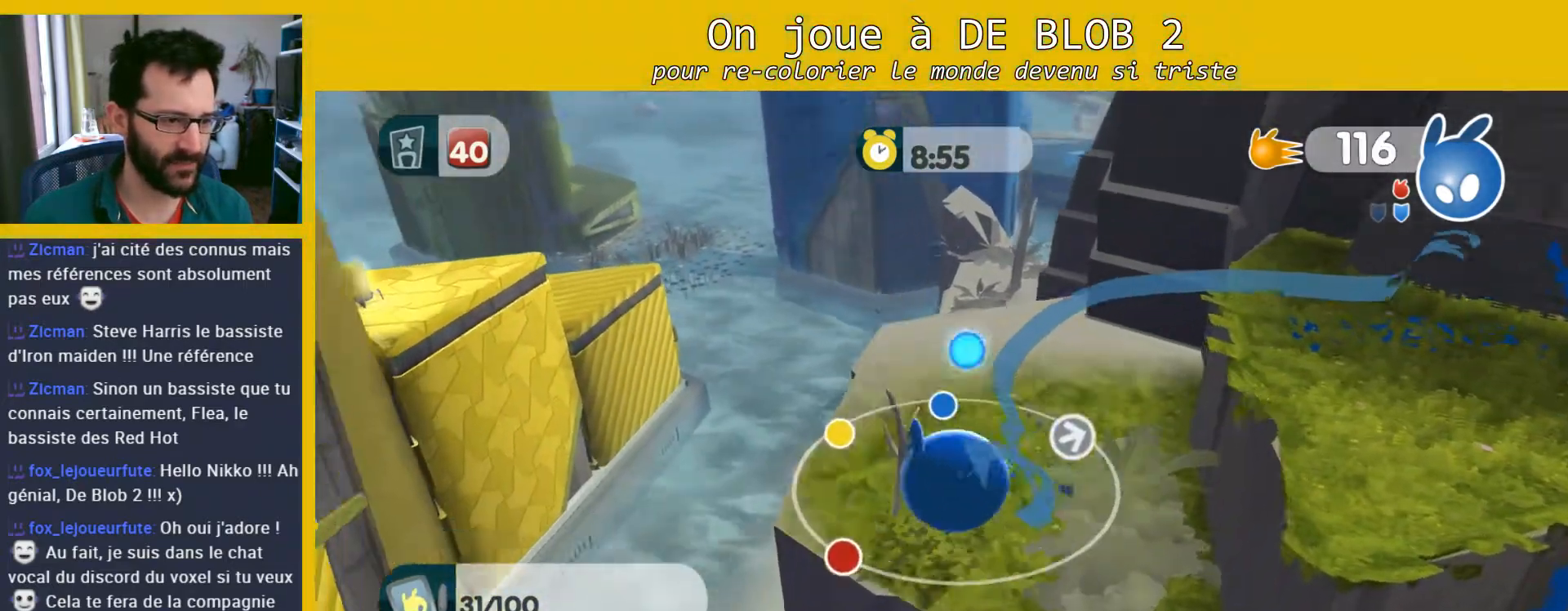
{"buttons": [], "left_stick": "up-right", "right_stick": "right", "events": [[33, "left_stick", "up"], [100, "left_stick", "up-right"], [267, "right_stick", "right"]]}
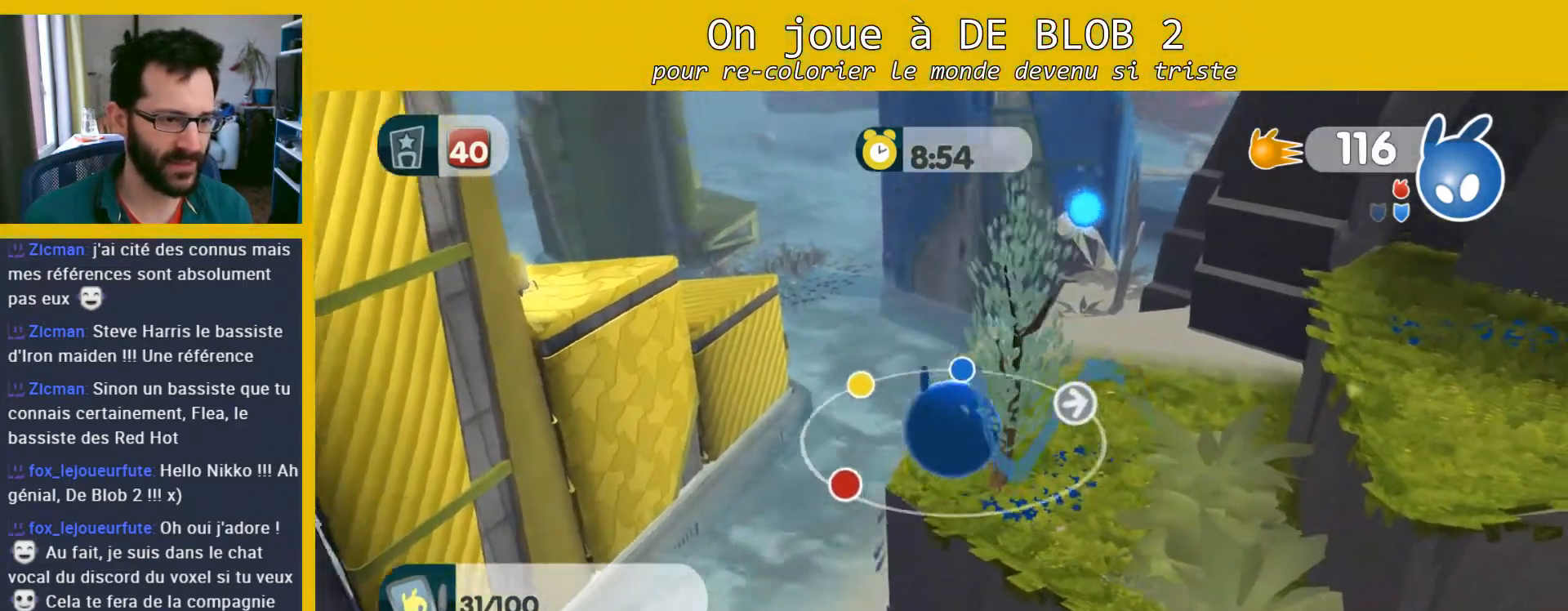
{"buttons": [], "left_stick": "up-right", "right_stick": "right", "events": []}
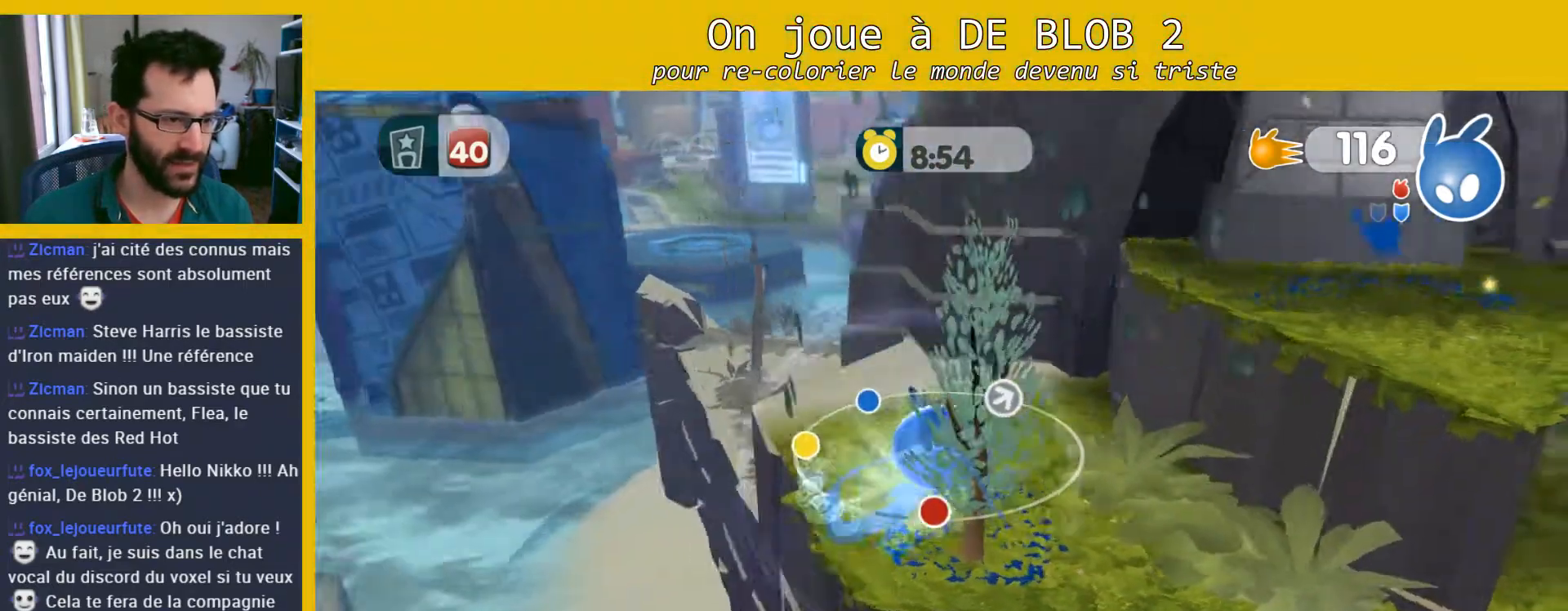
{"buttons": [], "left_stick": "left", "right_stick": "center", "events": [[67, "left_stick", "up-left"], [100, "right_stick", "center"], [200, "left_stick", "left"]]}